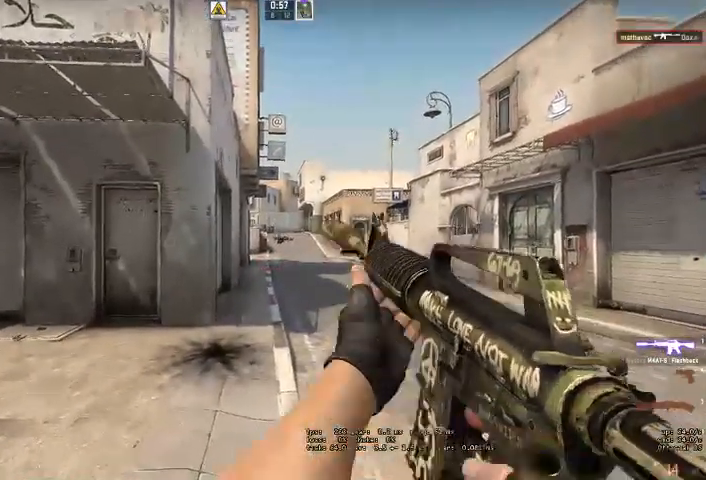
Gameplay with keyboard and mouse; each line is a JSON object with the keys and mouse buttons held at the frame after it. "events" lists presses ("down") and releases ("up") of "a", "ctrl", "d", "e", "q", "s", "shift", "space", "w", "mouse_left", "mouse_wheel" and "mouse_right" between this image and that frame as [ms after this image, input, new state], when the widget could be followed in between. "mouse_left", "mouse_wheel", "mouse_right" = the "left", "wheel", "right" buttons of the "mouse" list. No other keys are recorded. "wheel" means that the mouse wheel is clicked or scrolled. Mouse movement is not recorded. Not read: mouse_mb4.
{"keys": ["shift"], "mouse": [], "events": [[367, "w", "up"]]}
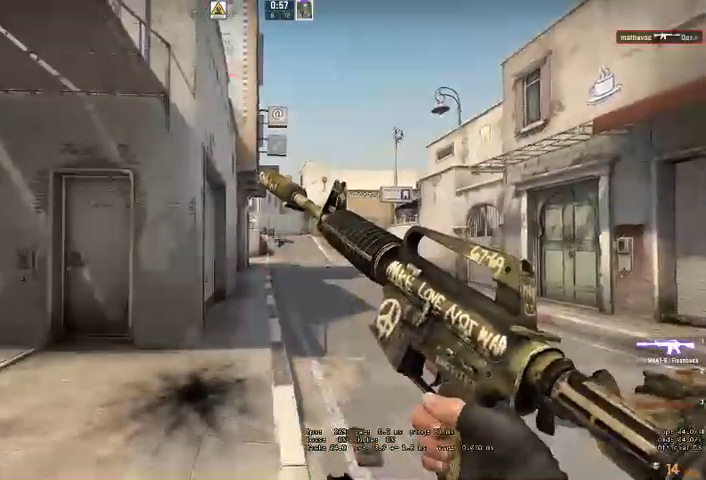
{"keys": ["a", "shift", "w"], "mouse": [], "events": [[33, "a", "down"], [200, "w", "down"]]}
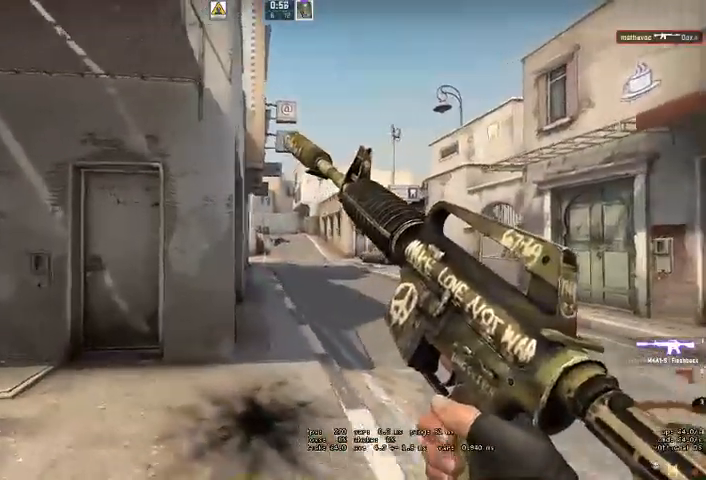
{"keys": [], "mouse": [], "events": [[333, "w", "up"], [467, "a", "up"], [500, "shift", "up"]]}
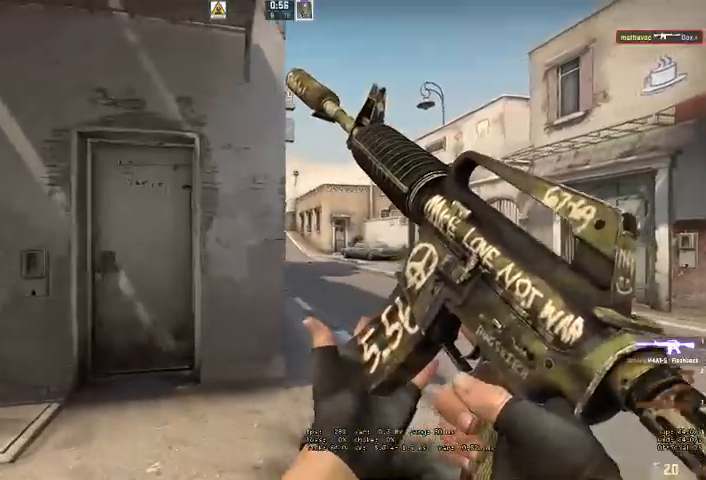
{"keys": [], "mouse": [], "events": [[300, "a", "down"], [433, "a", "up"]]}
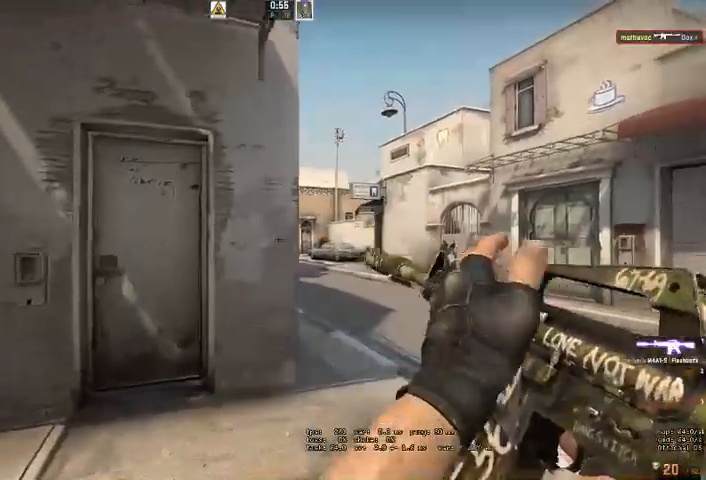
{"keys": ["a"], "mouse": [], "events": [[167, "d", "down"], [333, "a", "down"], [333, "d", "up"]]}
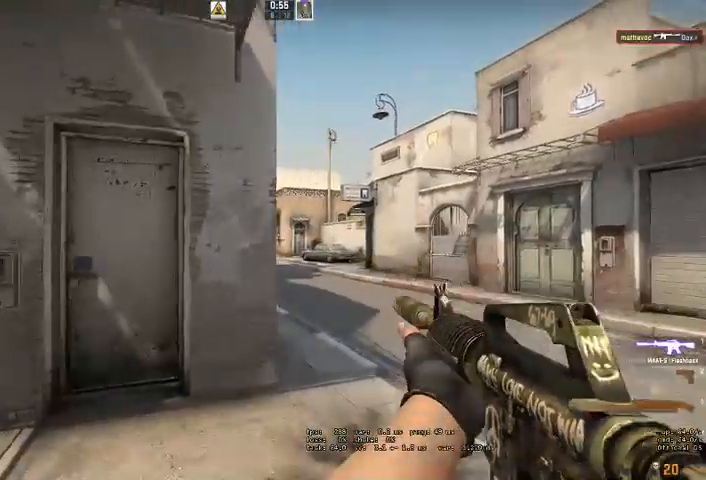
{"keys": [], "mouse": [], "events": [[33, "a", "up"], [133, "d", "down"], [300, "a", "down"], [300, "d", "up"], [467, "a", "up"]]}
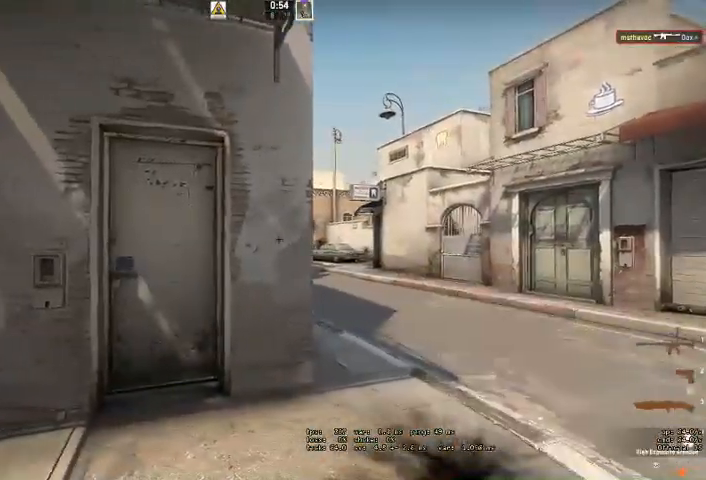
{"keys": [], "mouse": [], "events": [[33, "d", "down"], [133, "d", "up"]]}
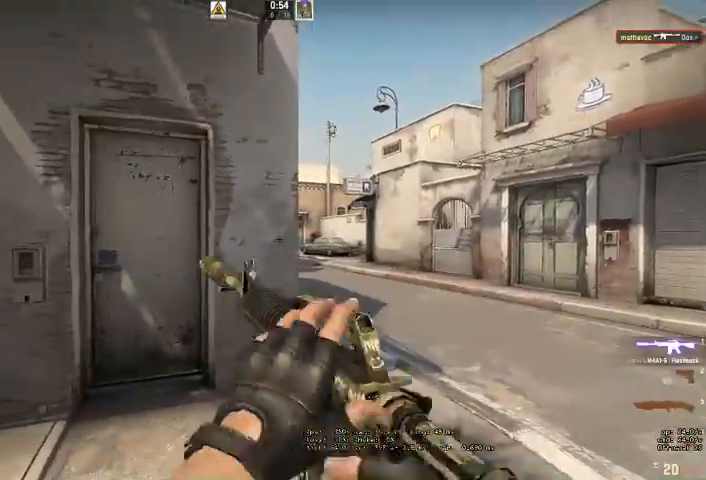
{"keys": ["d"], "mouse": [], "events": [[33, "d", "down"], [67, "q", "down"], [133, "d", "up"], [133, "q", "up"], [300, "d", "down"]]}
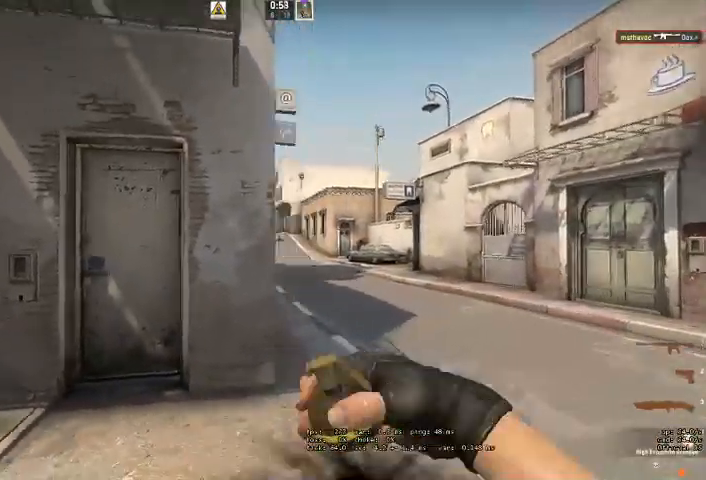
{"keys": ["w"], "mouse": ["left"], "events": [[400, "d", "up"], [400, "w", "down"], [500, "mouse_left", "down"]]}
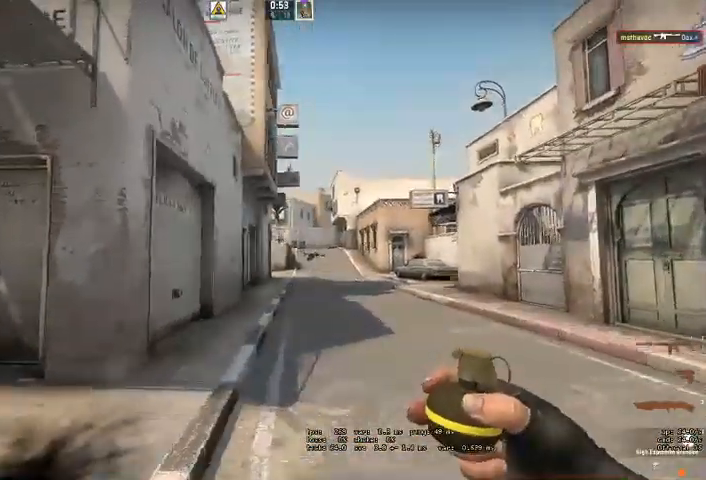
{"keys": ["w"], "mouse": [], "events": [[200, "a", "down"], [267, "a", "up"], [300, "mouse_left", "up"]]}
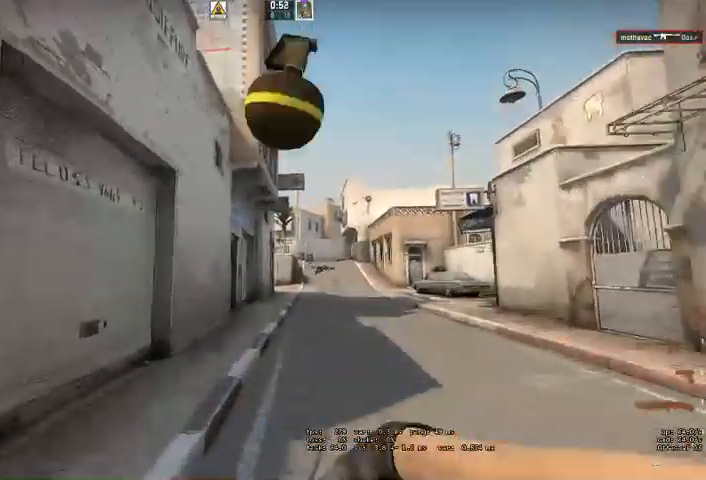
{"keys": ["a", "s"], "mouse": [], "events": [[67, "w", "up"], [200, "s", "down"], [333, "a", "down"]]}
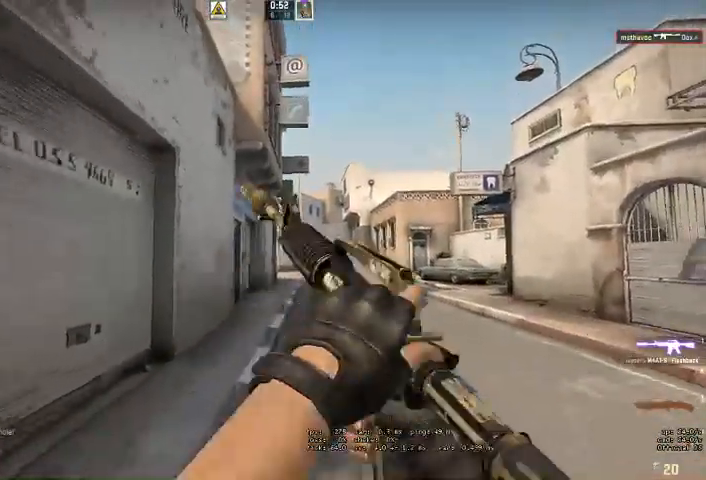
{"keys": ["d", "w"], "mouse": [], "events": [[167, "s", "up"], [200, "a", "up"], [267, "d", "down"], [400, "w", "down"]]}
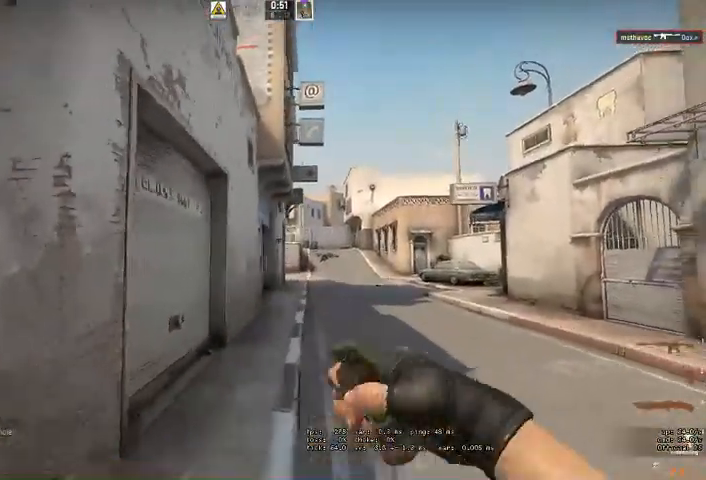
{"keys": ["w"], "mouse": ["left"], "events": [[67, "d", "up"], [300, "a", "down"], [333, "a", "up"], [400, "mouse_left", "down"]]}
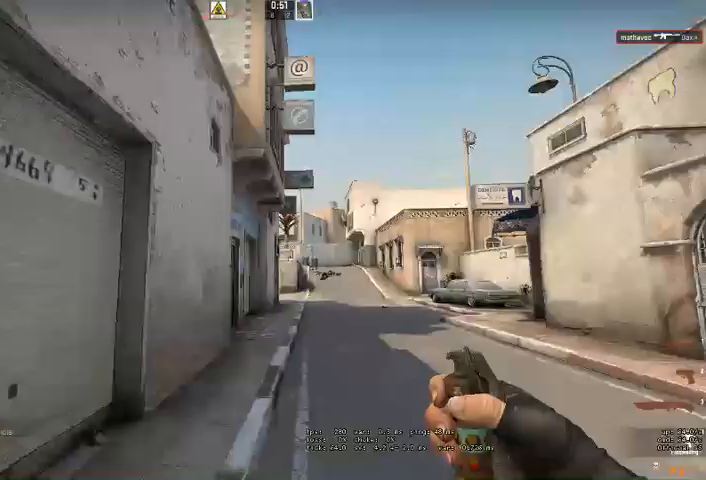
{"keys": ["w"], "mouse": [], "events": [[133, "mouse_left", "up"]]}
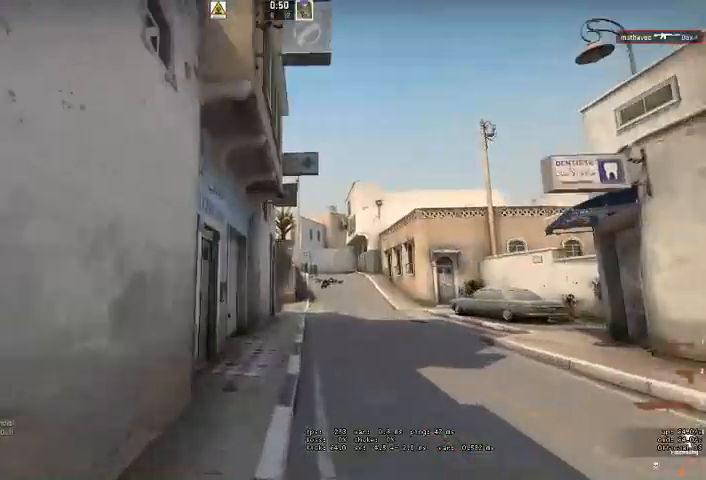
{"keys": ["w"], "mouse": [], "events": []}
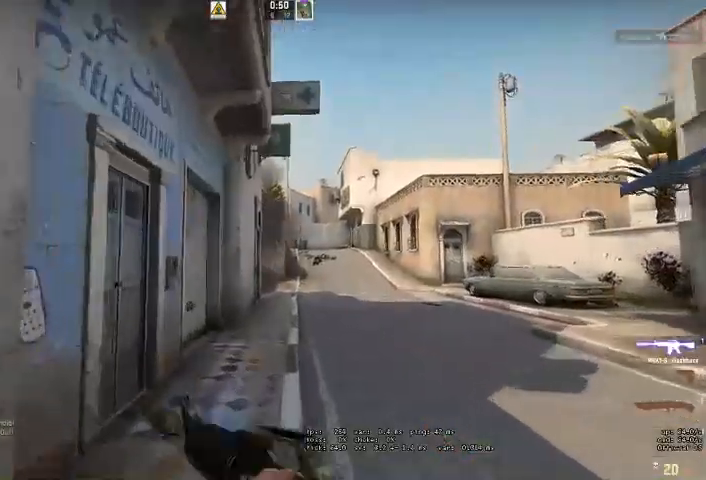
{"keys": ["a", "w"], "mouse": [], "events": [[200, "a", "down"], [333, "a", "up"], [500, "a", "down"]]}
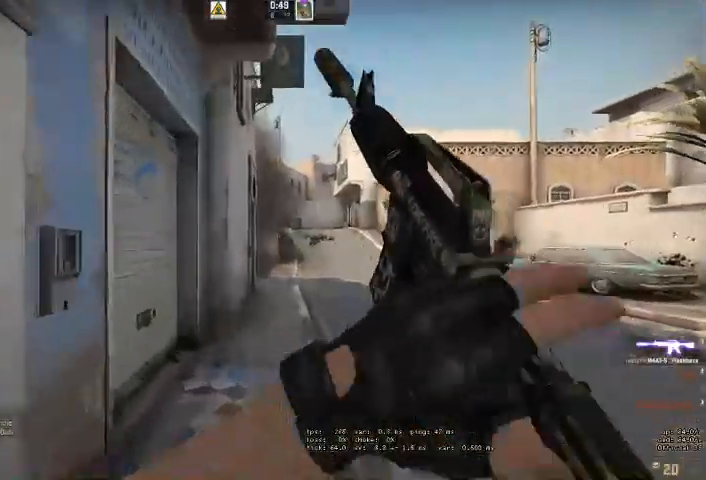
{"keys": ["d", "w"], "mouse": [], "events": [[67, "a", "up"], [400, "d", "down"]]}
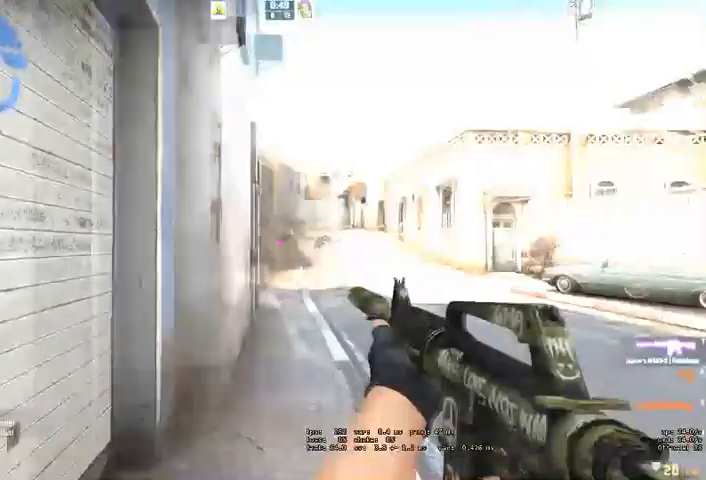
{"keys": ["a"], "mouse": [], "events": [[100, "a", "down"], [100, "d", "up"], [167, "w", "up"]]}
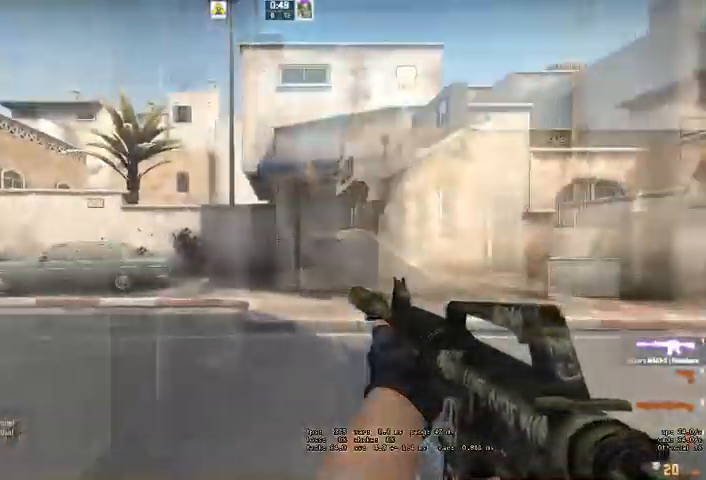
{"keys": ["d"], "mouse": [], "events": [[33, "a", "up"], [33, "d", "down"]]}
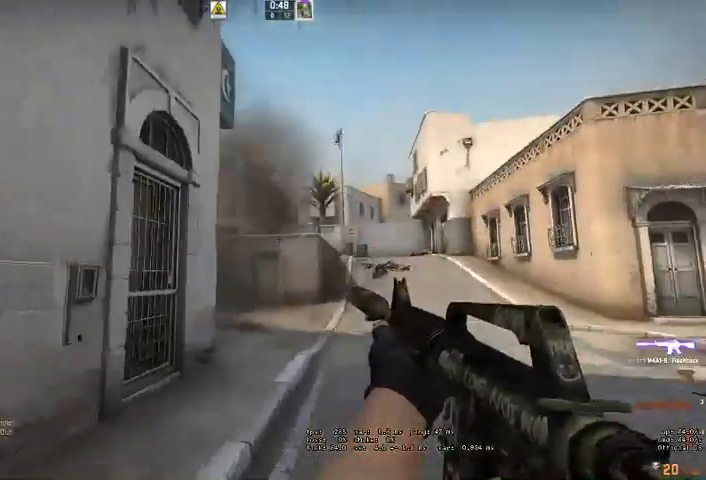
{"keys": ["a", "d"], "mouse": [], "events": [[167, "a", "down"], [233, "a", "up"], [467, "a", "down"]]}
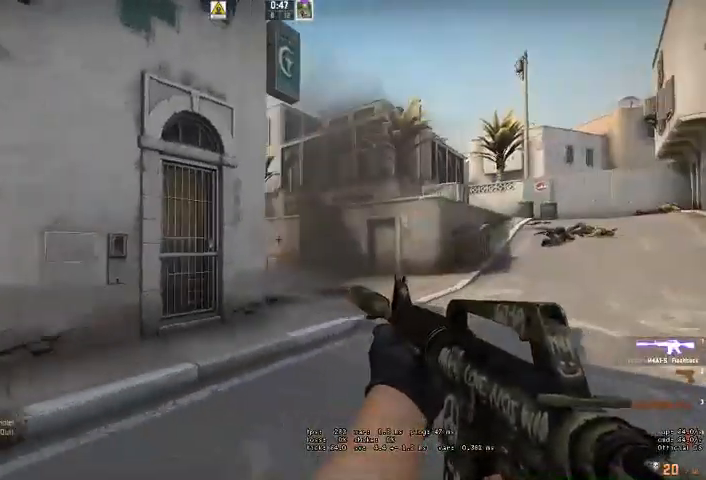
{"keys": ["a"], "mouse": [], "events": [[33, "d", "up"], [133, "a", "up"], [133, "d", "down"], [433, "a", "down"], [467, "d", "up"]]}
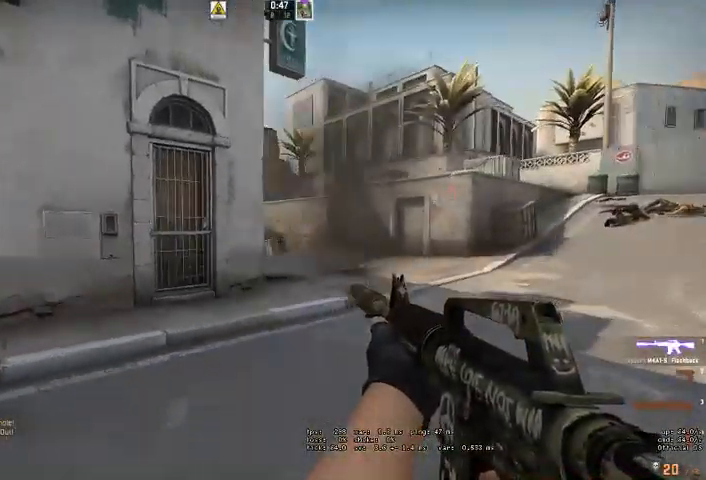
{"keys": ["d"], "mouse": [], "events": [[67, "a", "up"], [67, "d", "down"], [333, "a", "down"], [367, "d", "up"], [500, "a", "up"], [500, "d", "down"]]}
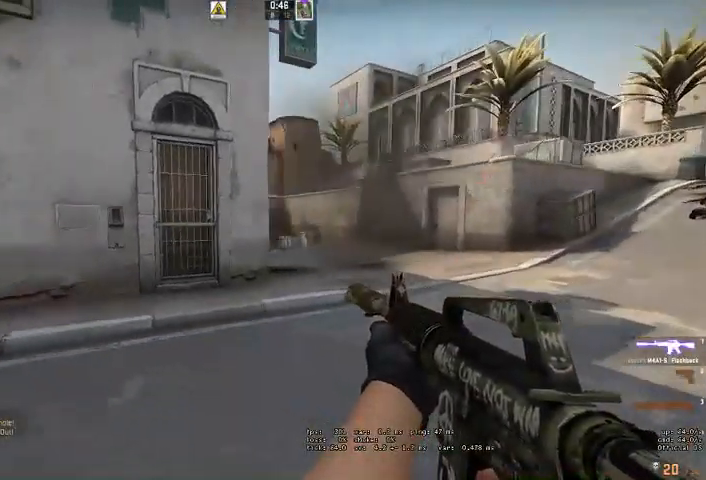
{"keys": ["d"], "mouse": [], "events": [[267, "a", "down"], [300, "d", "up"], [400, "a", "up"], [433, "d", "down"]]}
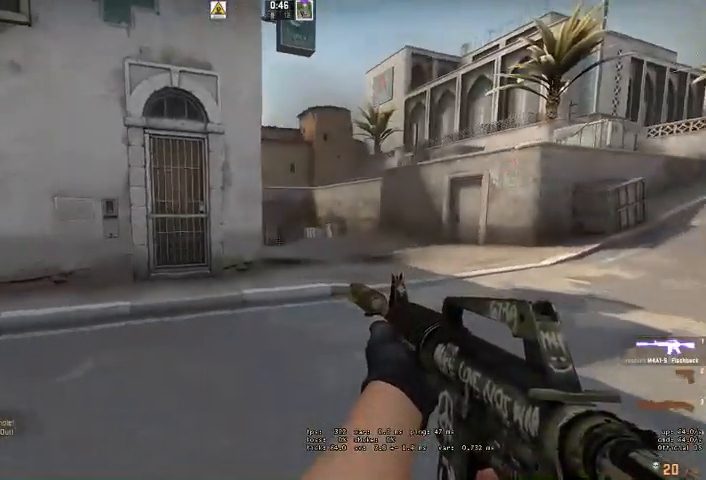
{"keys": ["d"], "mouse": [], "events": []}
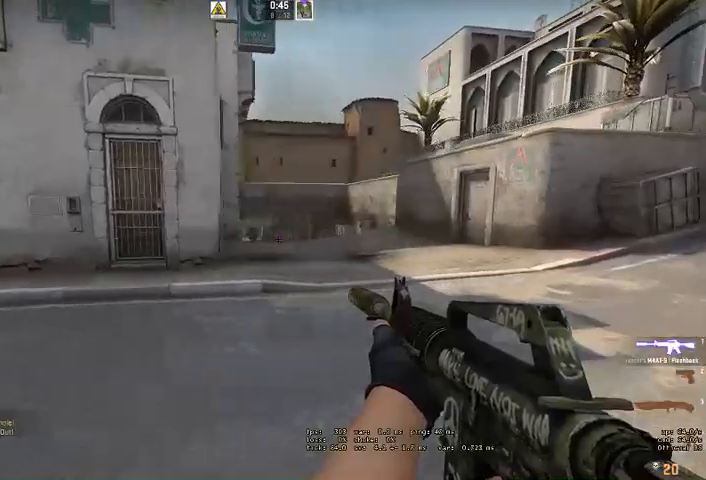
{"keys": [], "mouse": ["left"], "events": [[100, "a", "down"], [133, "d", "up"], [200, "mouse_left", "down"], [267, "a", "up"]]}
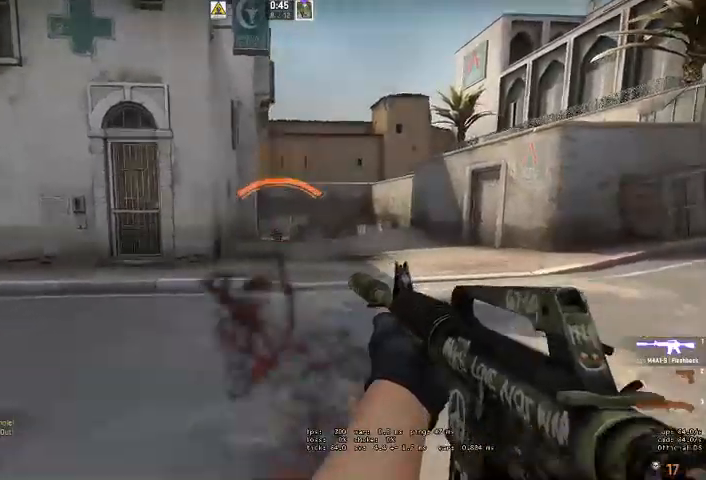
{"keys": [], "mouse": ["left"], "events": [[33, "a", "down"], [200, "mouse_left", "up"], [367, "a", "up"], [367, "mouse_left", "down"]]}
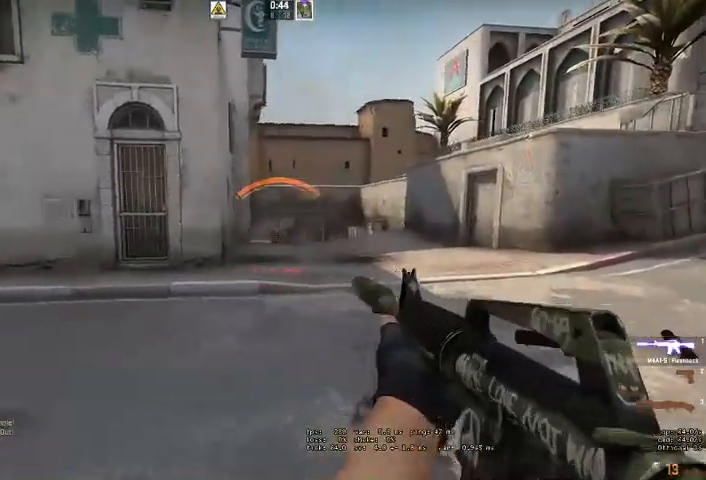
{"keys": ["a"], "mouse": ["left"], "events": [[33, "a", "down"], [200, "mouse_left", "up"], [333, "a", "up"], [333, "d", "down"], [367, "d", "up"], [367, "mouse_left", "down"], [467, "a", "down"]]}
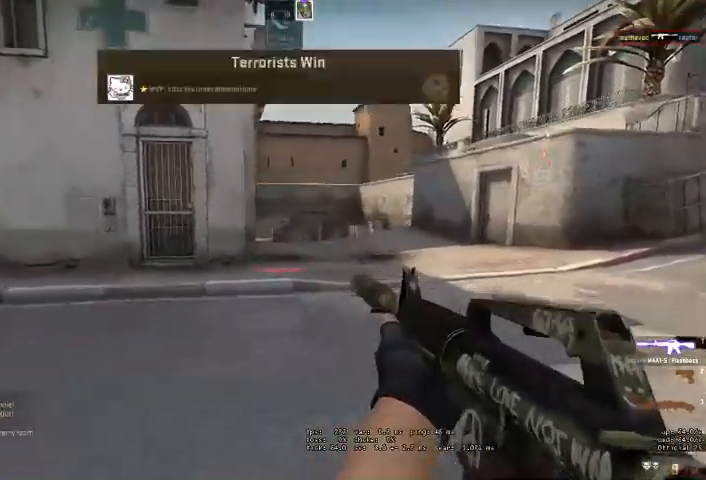
{"keys": ["a", "w"], "mouse": [], "events": [[33, "mouse_left", "up"], [100, "w", "down"], [367, "a", "up"], [467, "a", "down"]]}
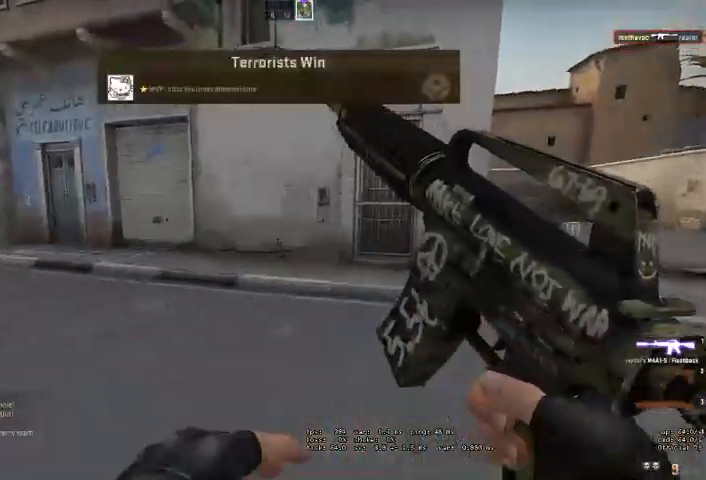
{"keys": ["w"], "mouse": [], "events": [[167, "a", "up"], [333, "space", "down"], [433, "space", "up"]]}
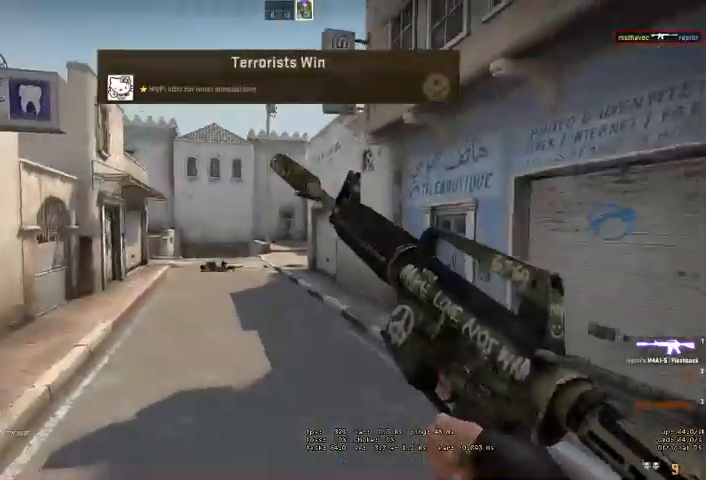
{"keys": ["a", "w"], "mouse": [], "events": [[200, "a", "down"]]}
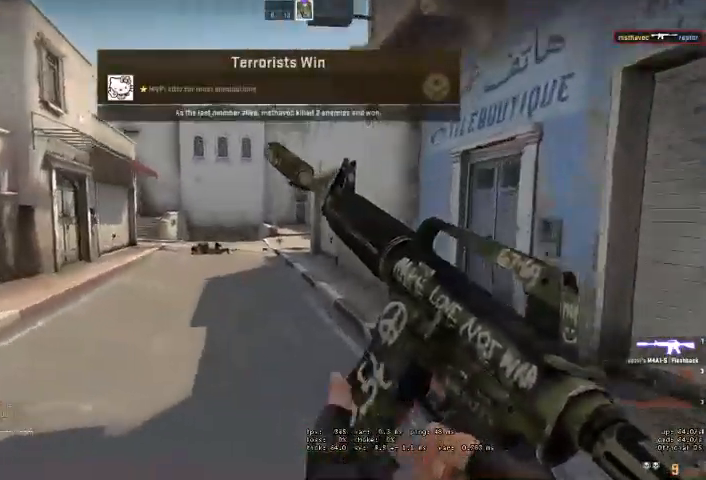
{"keys": ["w"], "mouse": [], "events": [[100, "a", "up"], [333, "a", "down"], [467, "a", "up"]]}